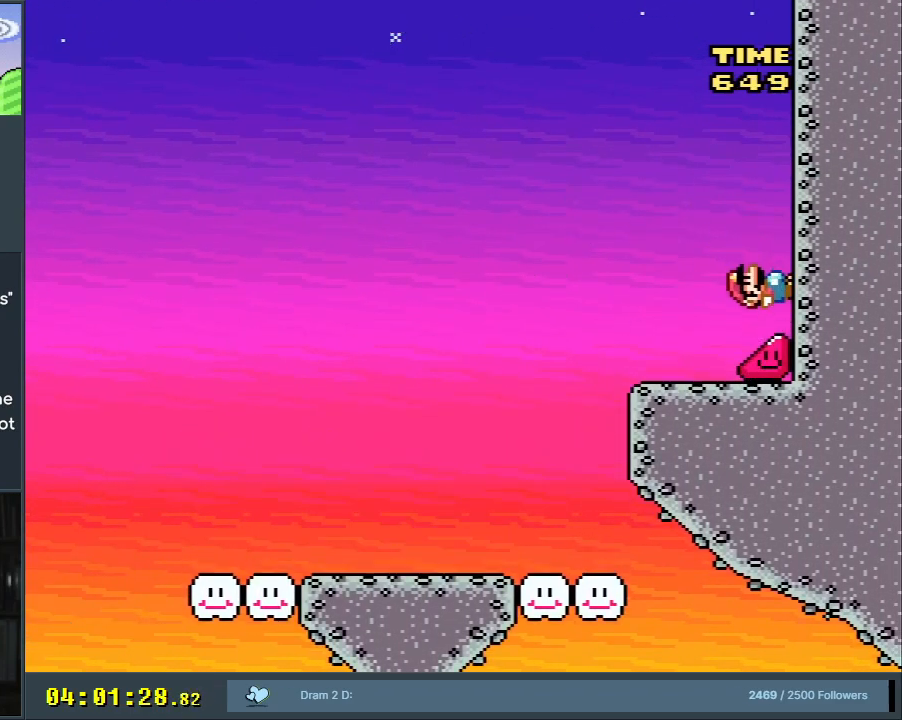
Gameplay with a controller (Nintendo layout); each line is a JSON object with the inputs held at the frame after it. "events" lists button and stick changes between this image and that frame as [ms after this image, input, new state], when the widget could be followed in between. Not read: L3 R3.
{"buttons": ["Y", "DPAD_RIGHT"], "events": []}
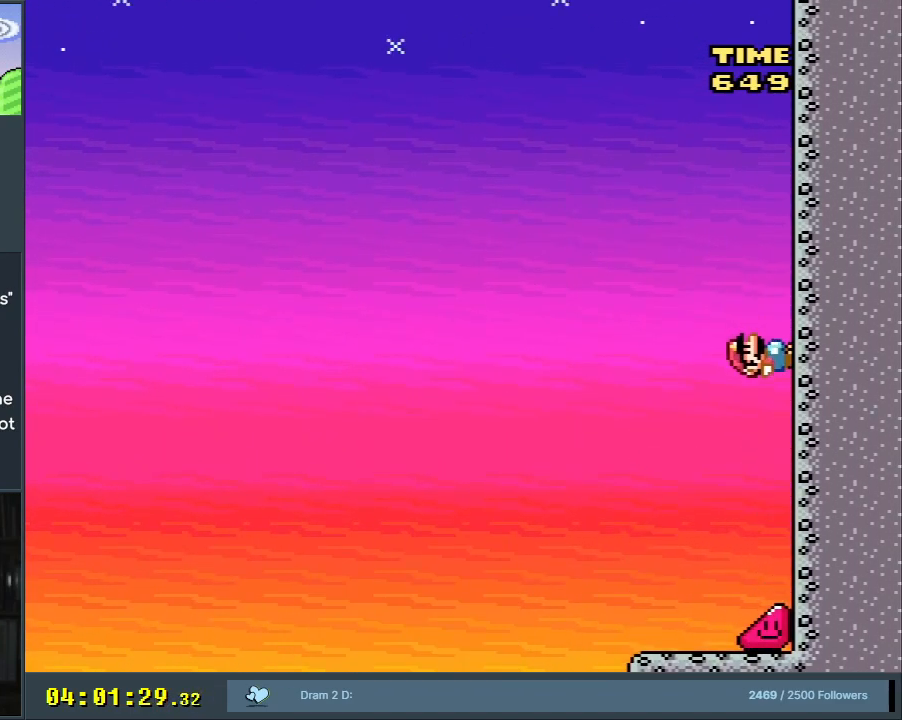
{"buttons": ["Y", "DPAD_RIGHT"], "events": []}
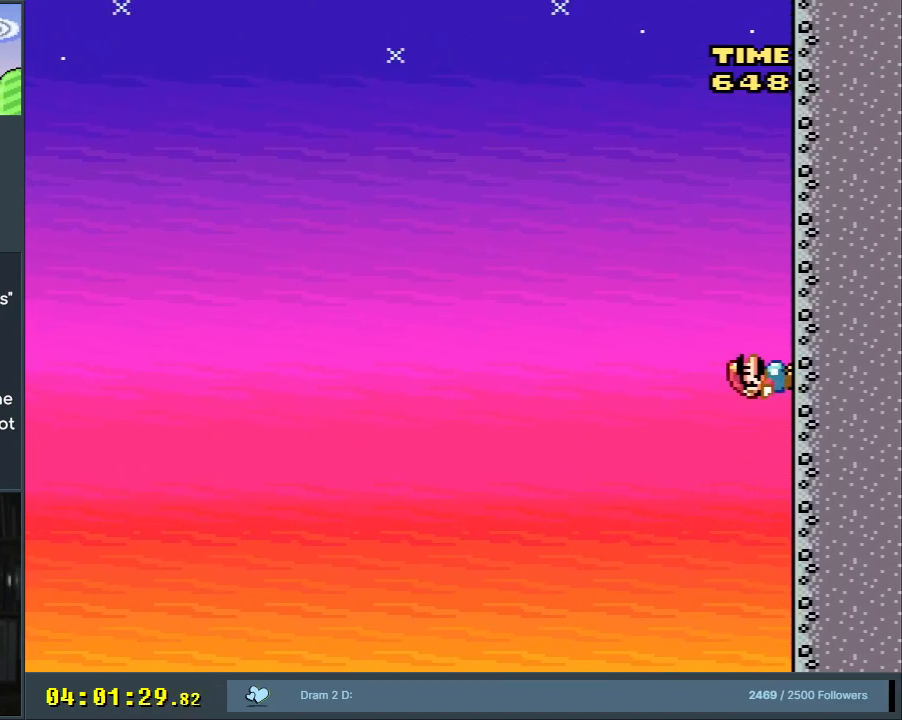
{"buttons": ["Y", "DPAD_RIGHT"], "events": []}
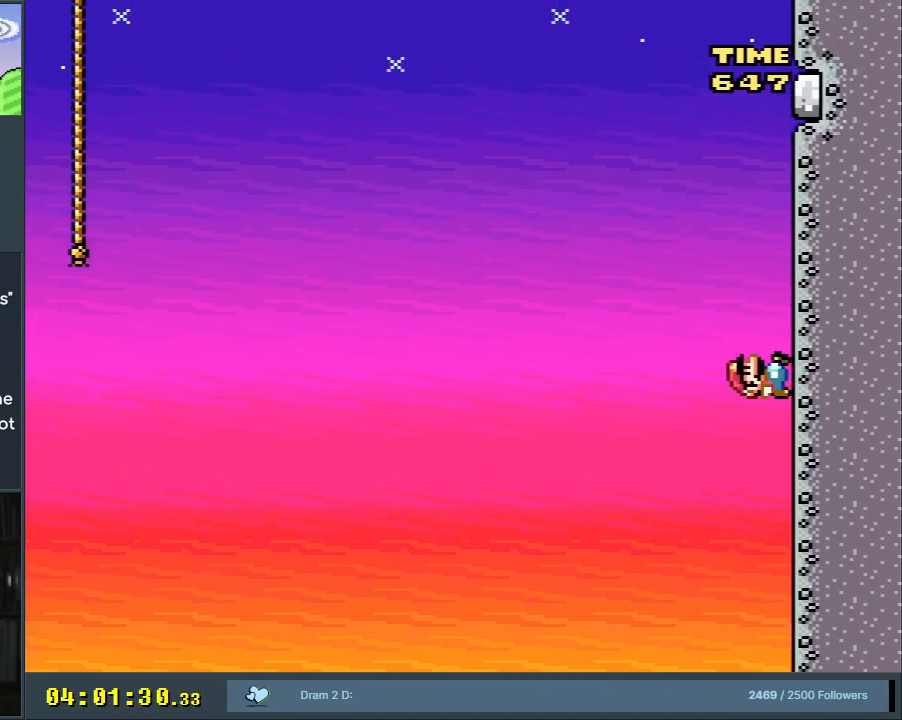
{"buttons": ["Y", "DPAD_RIGHT"], "events": []}
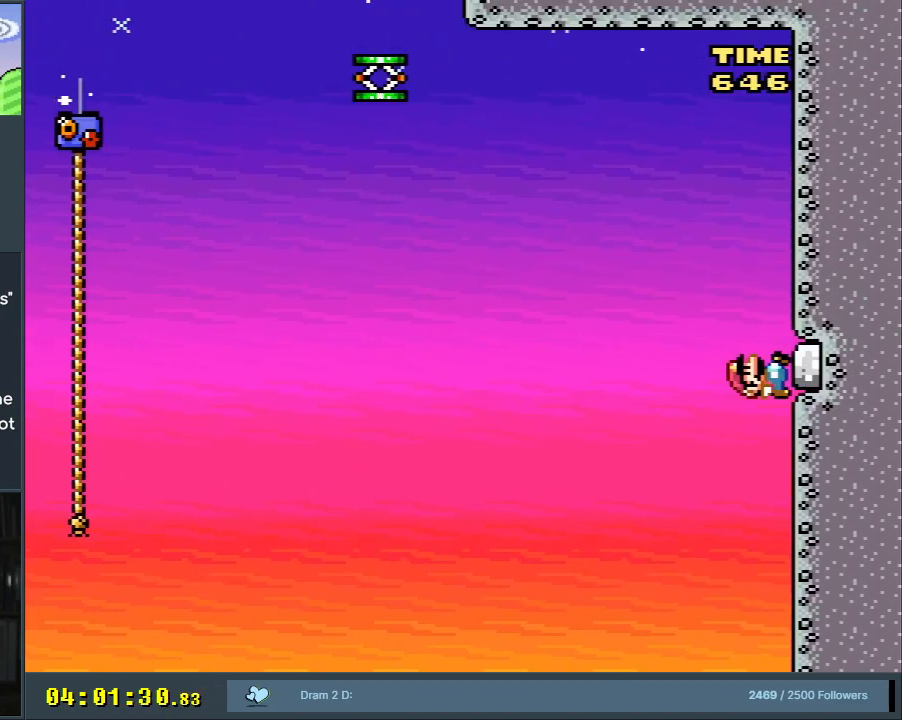
{"buttons": ["Y", "DPAD_LEFT"], "events": [[33, "DPAD_RIGHT", "up"], [33, "DPAD_UP", "down"], [50, "B", "down"], [50, "DPAD_LEFT", "down"], [50, "DPAD_UP", "up"], [400, "B", "up"]]}
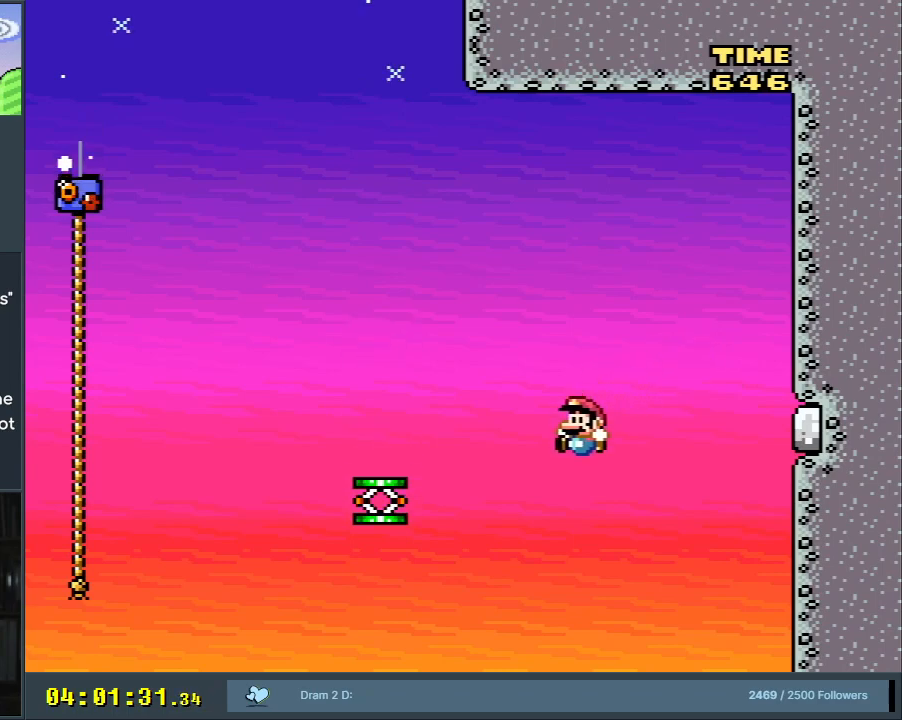
{"buttons": ["B", "Y", "DPAD_LEFT"], "events": [[17, "B", "down"], [167, "B", "up"], [417, "B", "down"]]}
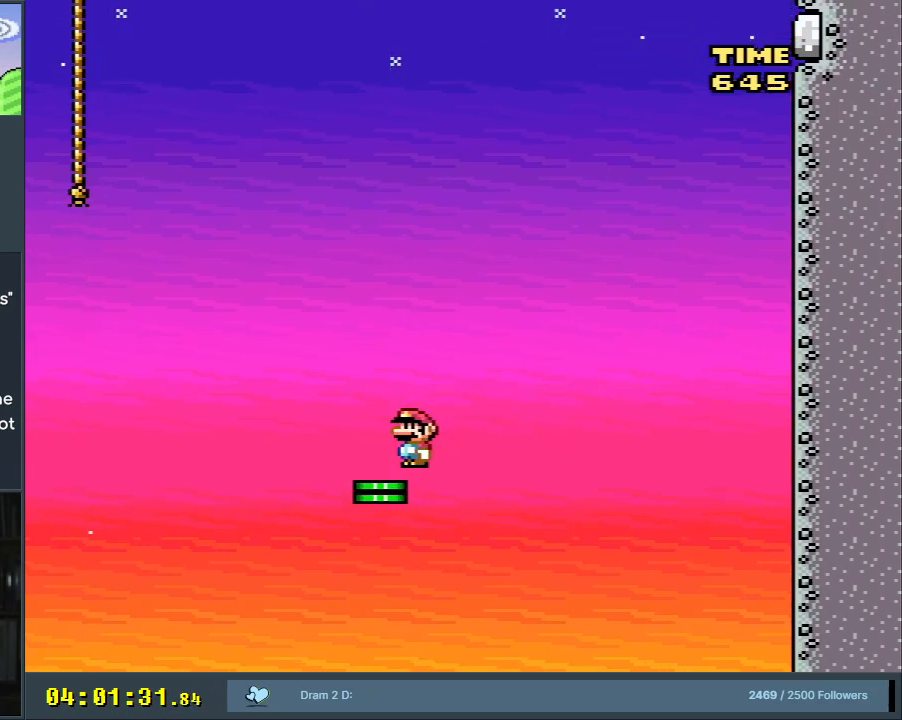
{"buttons": ["B", "Y", "DPAD_LEFT"], "events": [[33, "DPAD_UP", "down"], [83, "DPAD_UP", "up"]]}
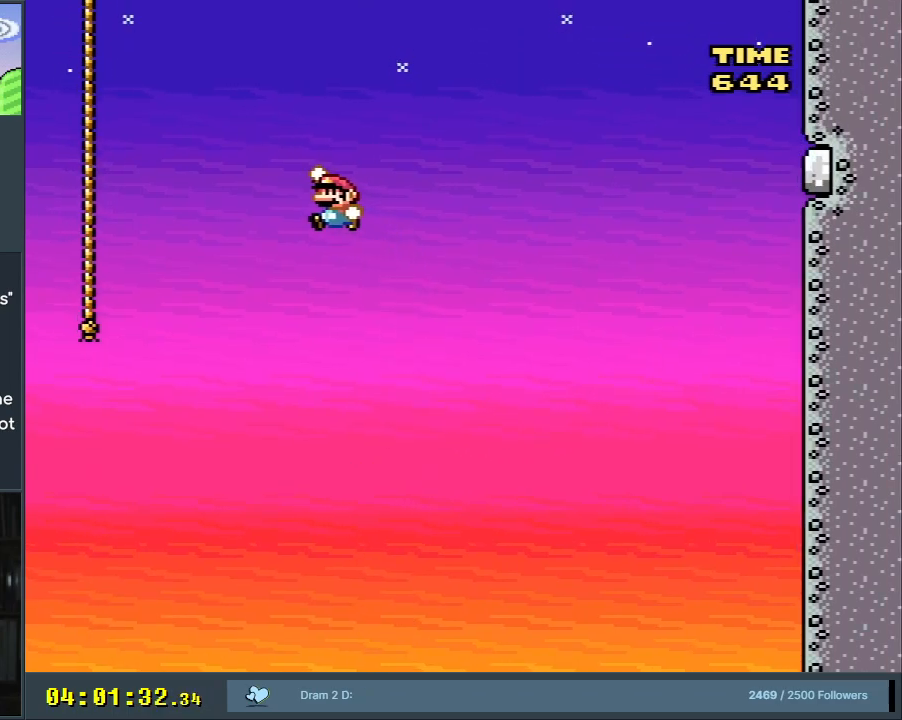
{"buttons": ["Y", "DPAD_UP"], "events": [[367, "B", "up"], [383, "DPAD_UP", "down"], [467, "DPAD_LEFT", "up"]]}
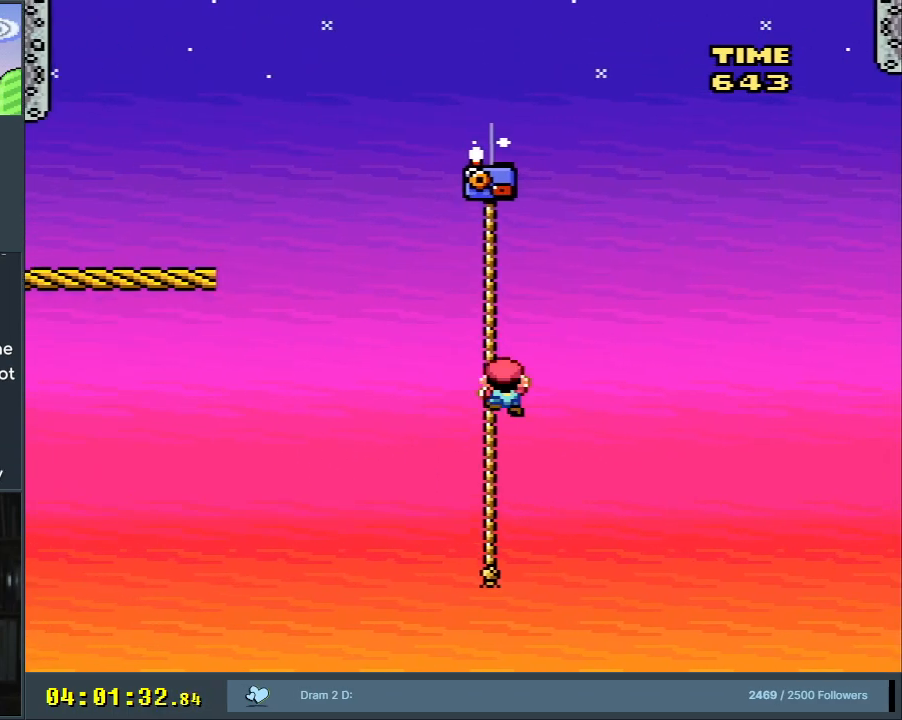
{"buttons": ["DPAD_UP"], "events": [[67, "B", "down"], [83, "DPAD_UP", "up"], [200, "B", "up"], [200, "DPAD_UP", "down"], [483, "Y", "up"]]}
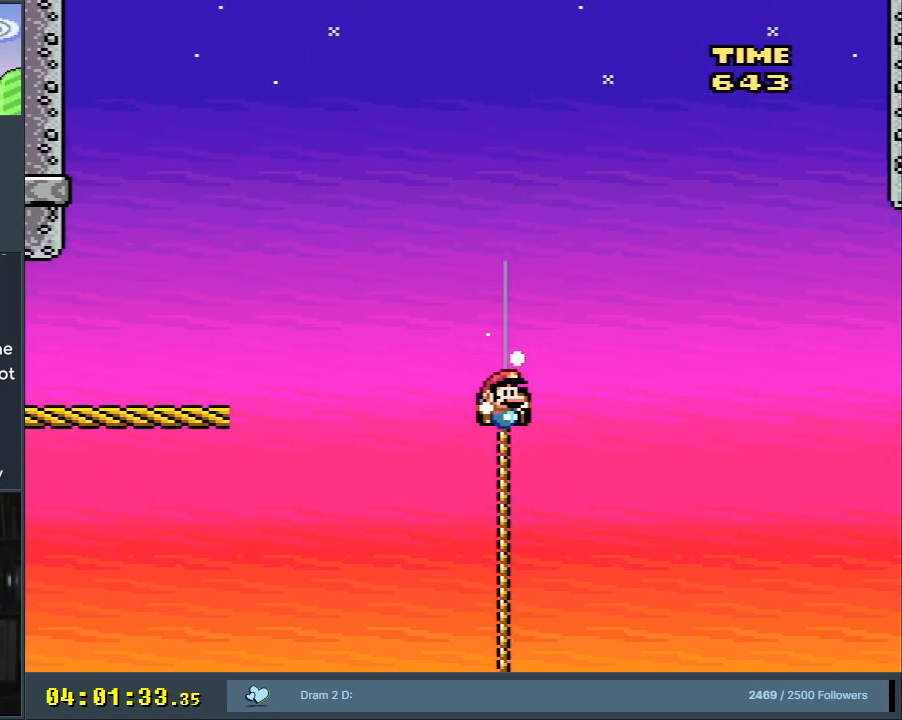
{"buttons": ["B", "Y", "DPAD_UP", "DPAD_LEFT"], "events": [[33, "Y", "down"], [100, "B", "down"], [133, "DPAD_LEFT", "down"]]}
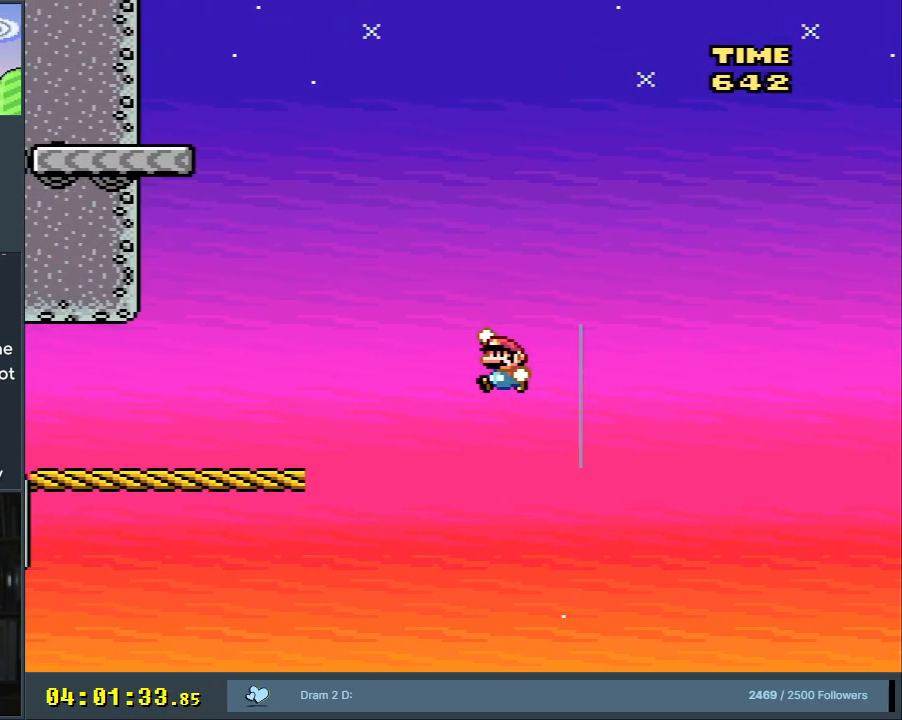
{"buttons": ["B", "Y", "DPAD_UP", "DPAD_LEFT"], "events": []}
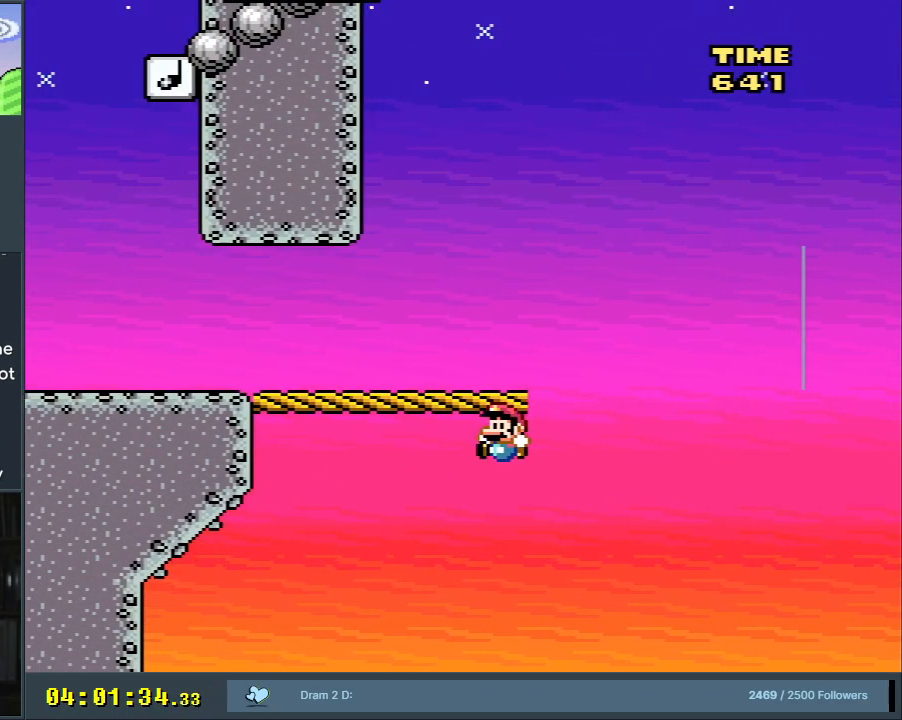
{"buttons": ["B", "Y", "DPAD_RIGHT"], "events": [[83, "DPAD_LEFT", "up"], [117, "DPAD_RIGHT", "down"], [117, "DPAD_UP", "up"]]}
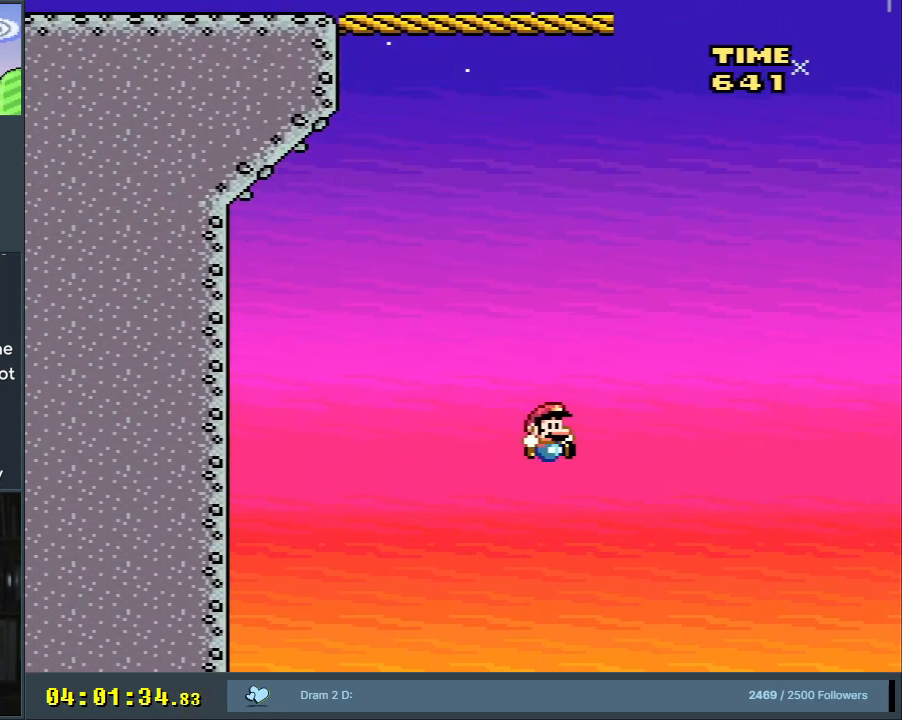
{"buttons": ["B", "Y", "DPAD_RIGHT"], "events": []}
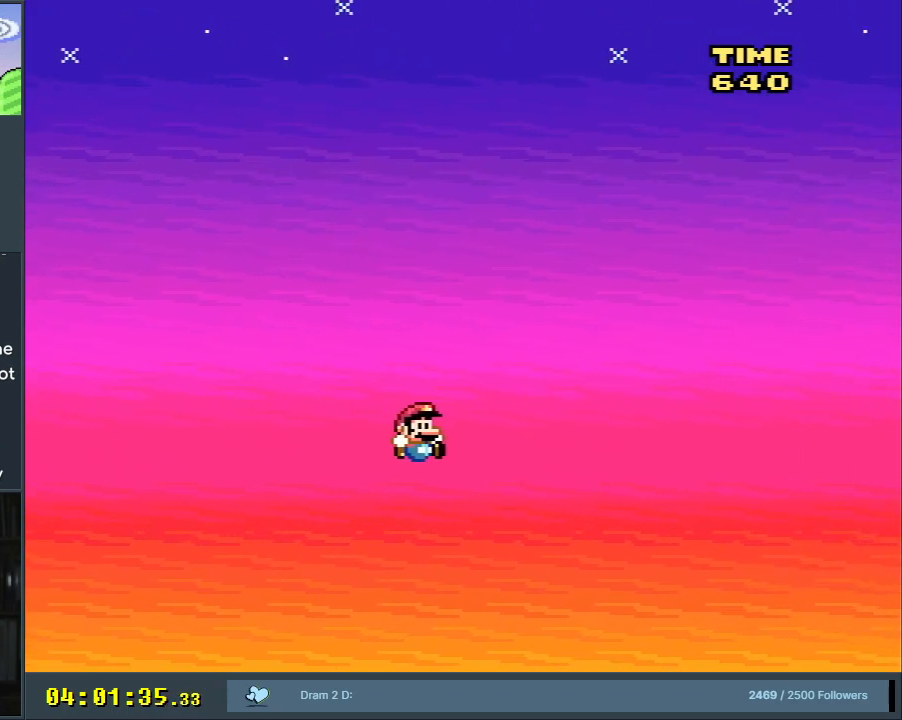
{"buttons": ["B", "Y", "DPAD_RIGHT"], "events": []}
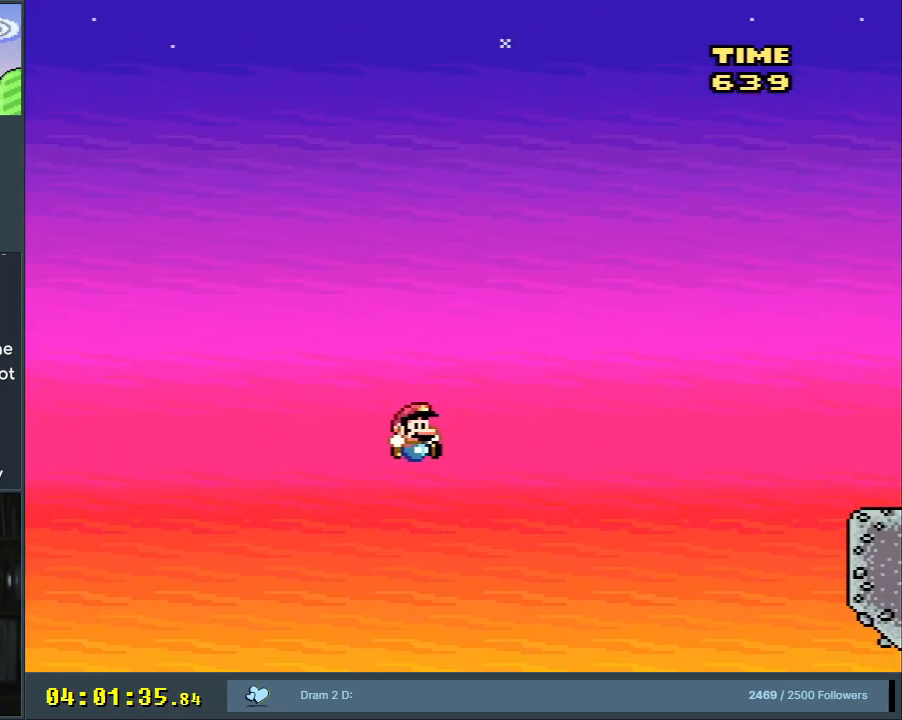
{"buttons": ["B", "Y"], "events": [[233, "DPAD_RIGHT", "up"], [333, "DPAD_LEFT", "down"], [433, "DPAD_LEFT", "up"]]}
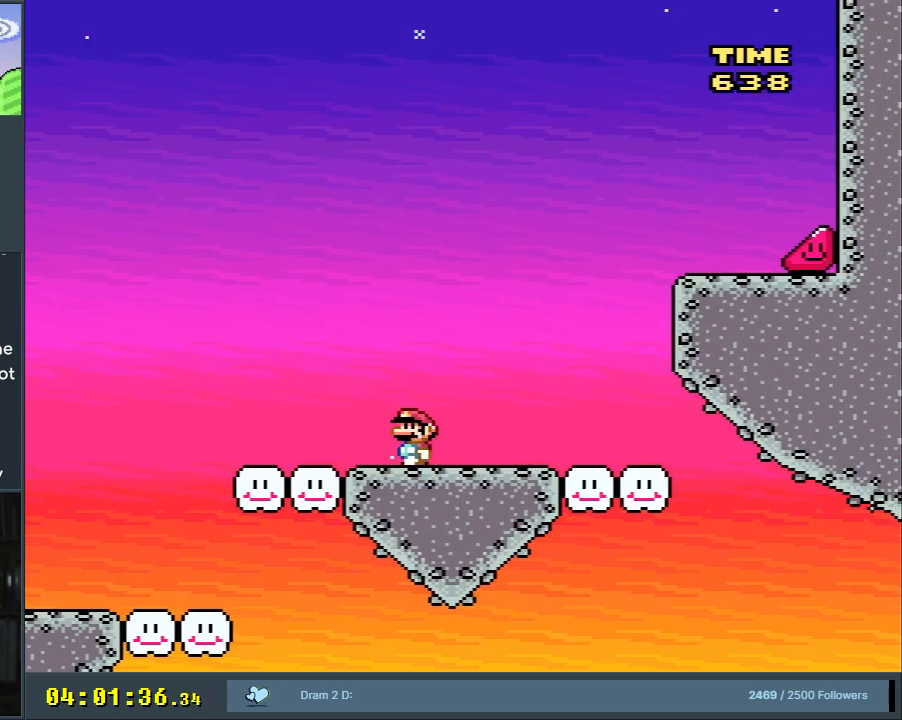
{"buttons": ["B", "Y", "DPAD_RIGHT"], "events": [[33, "B", "up"], [33, "DPAD_RIGHT", "down"], [317, "B", "down"]]}
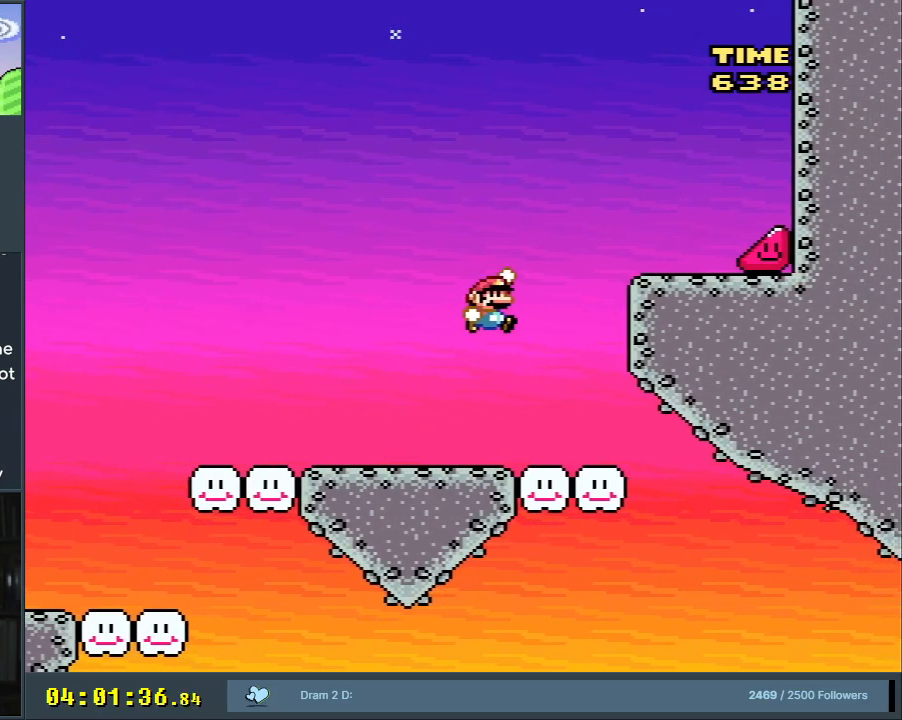
{"buttons": ["Y", "DPAD_RIGHT"], "events": [[167, "B", "up"]]}
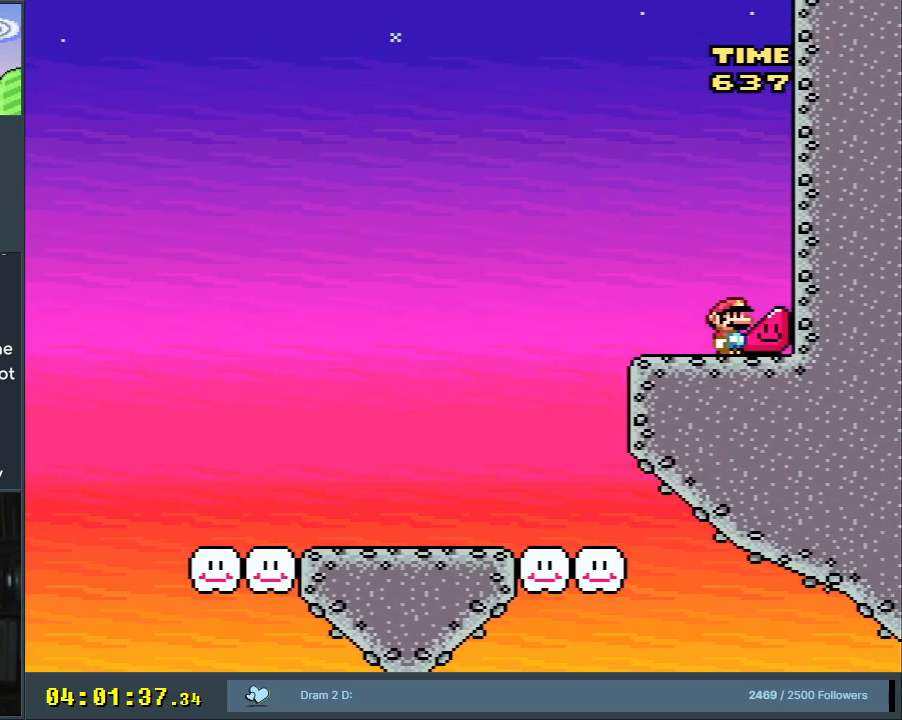
{"buttons": ["Y", "DPAD_RIGHT"], "events": []}
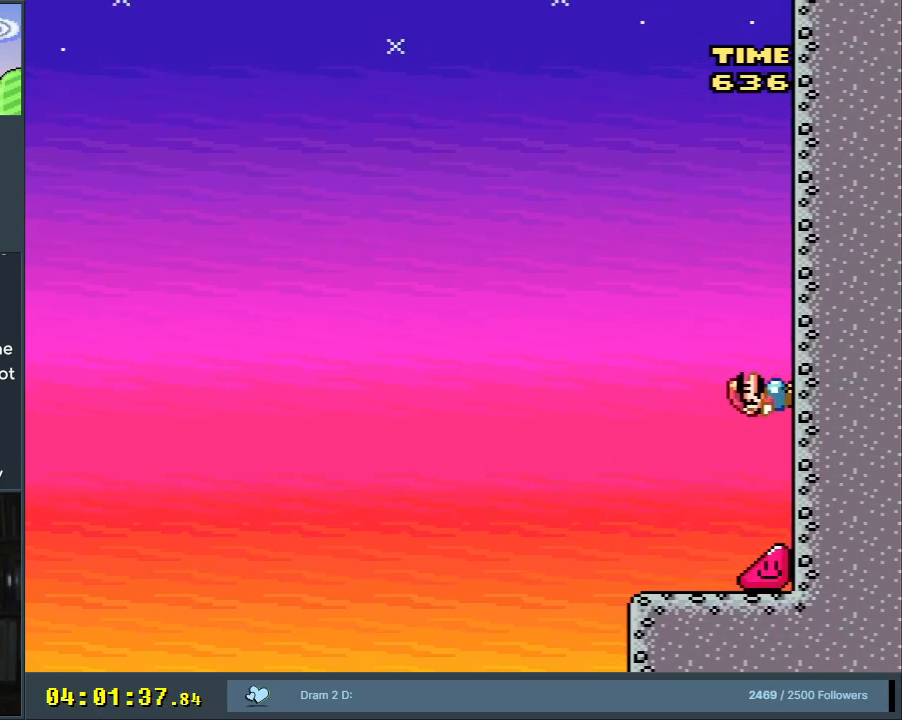
{"buttons": ["Y", "DPAD_RIGHT"], "events": []}
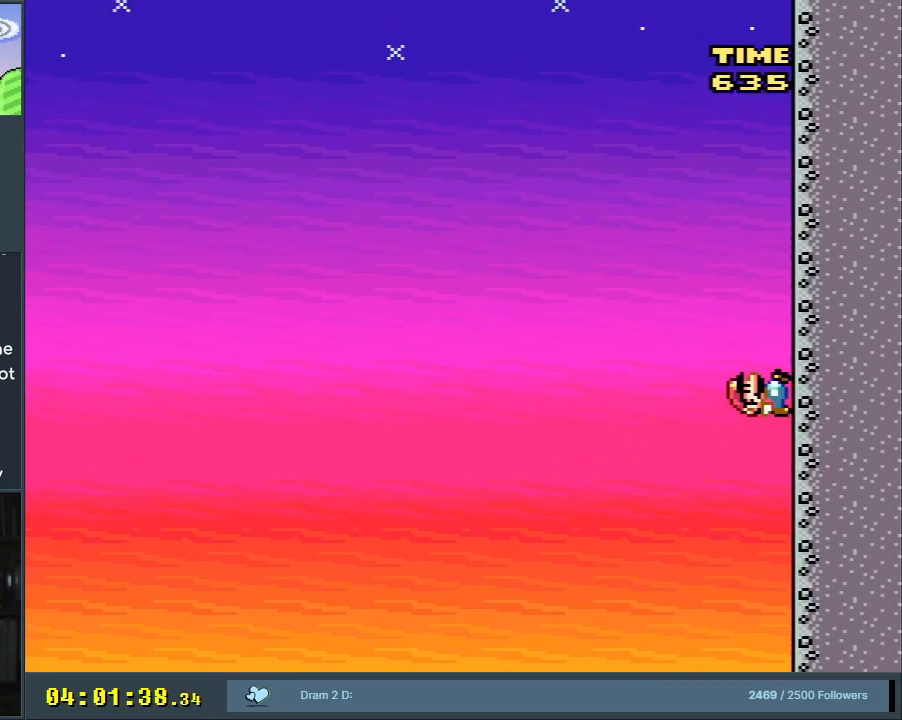
{"buttons": ["Y", "DPAD_RIGHT"], "events": []}
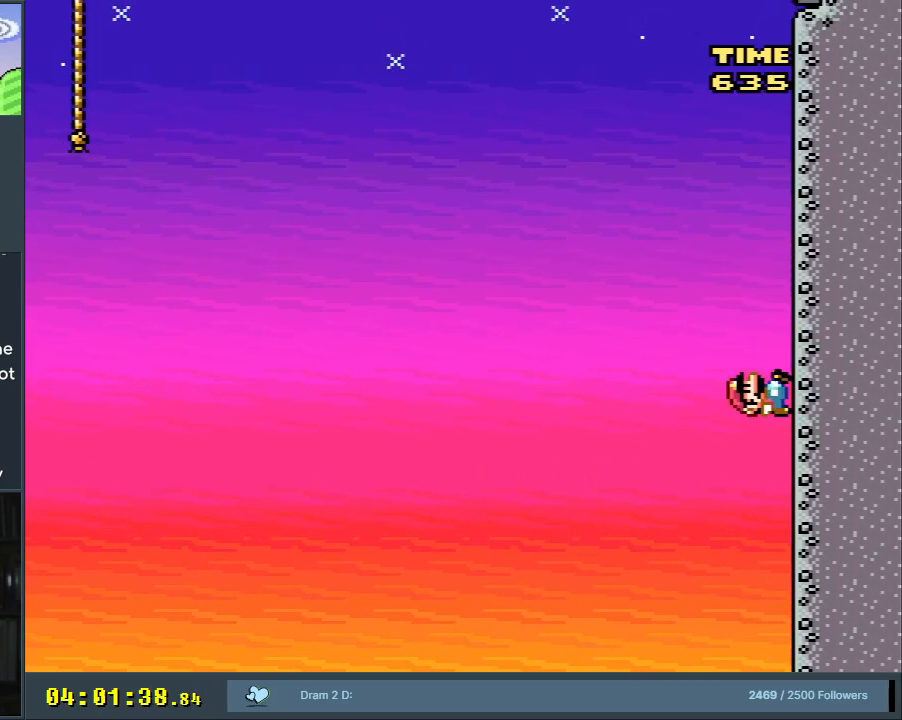
{"buttons": ["Y", "DPAD_RIGHT"], "events": []}
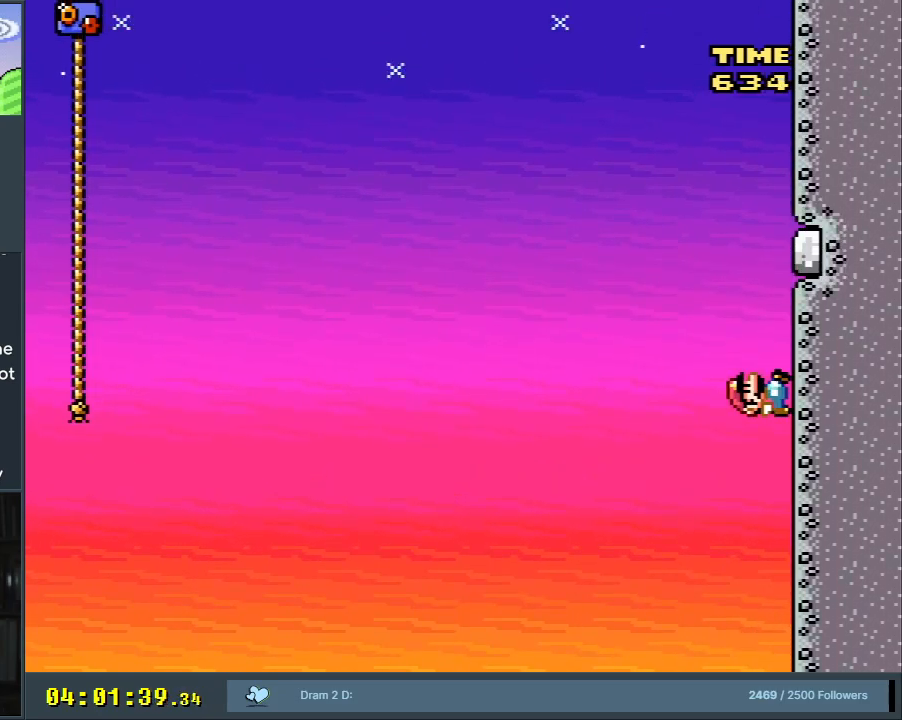
{"buttons": ["B", "Y", "DPAD_LEFT"], "events": [[283, "B", "down"], [283, "DPAD_UP", "down"], [300, "DPAD_RIGHT", "up"], [300, "DPAD_UP", "up"], [317, "DPAD_LEFT", "down"]]}
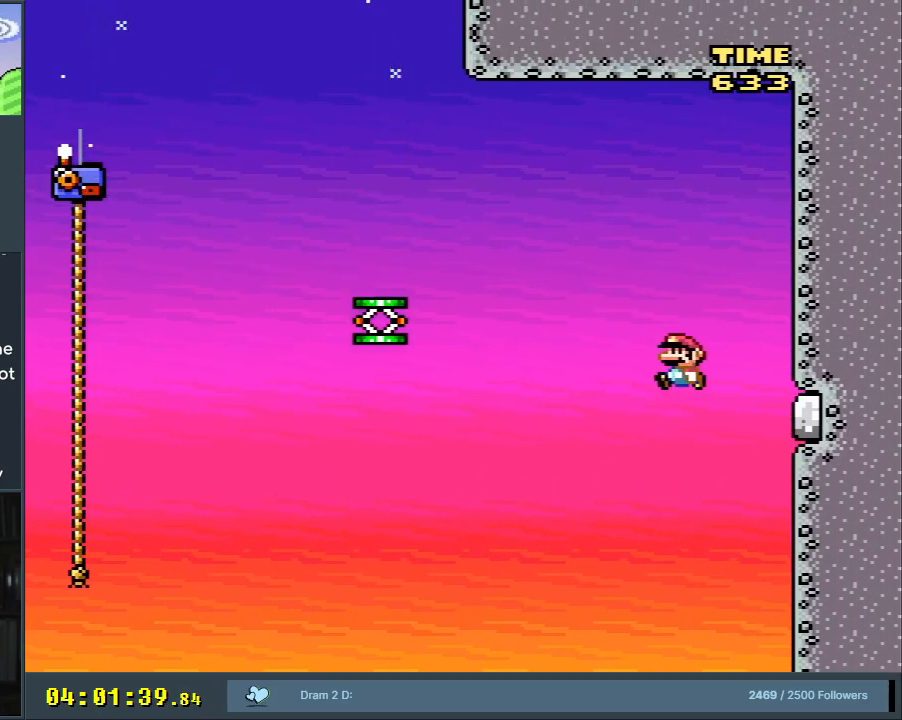
{"buttons": ["B", "Y", "DPAD_LEFT"], "events": []}
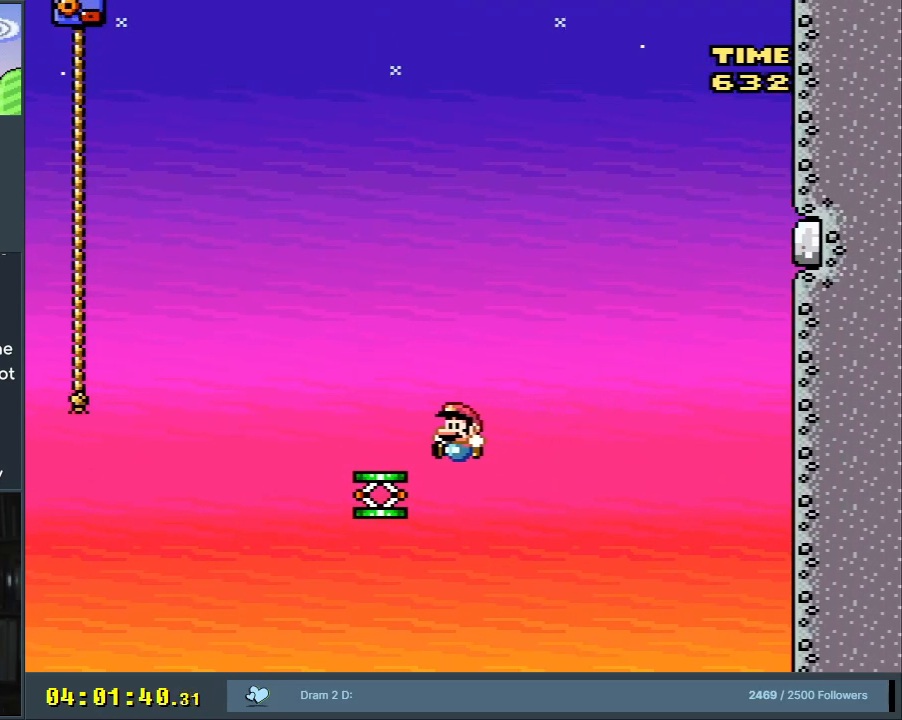
{"buttons": ["B", "Y", "DPAD_LEFT"], "events": [[17, "B", "up"], [167, "B", "down"], [300, "DPAD_UP", "down"], [350, "DPAD_UP", "up"]]}
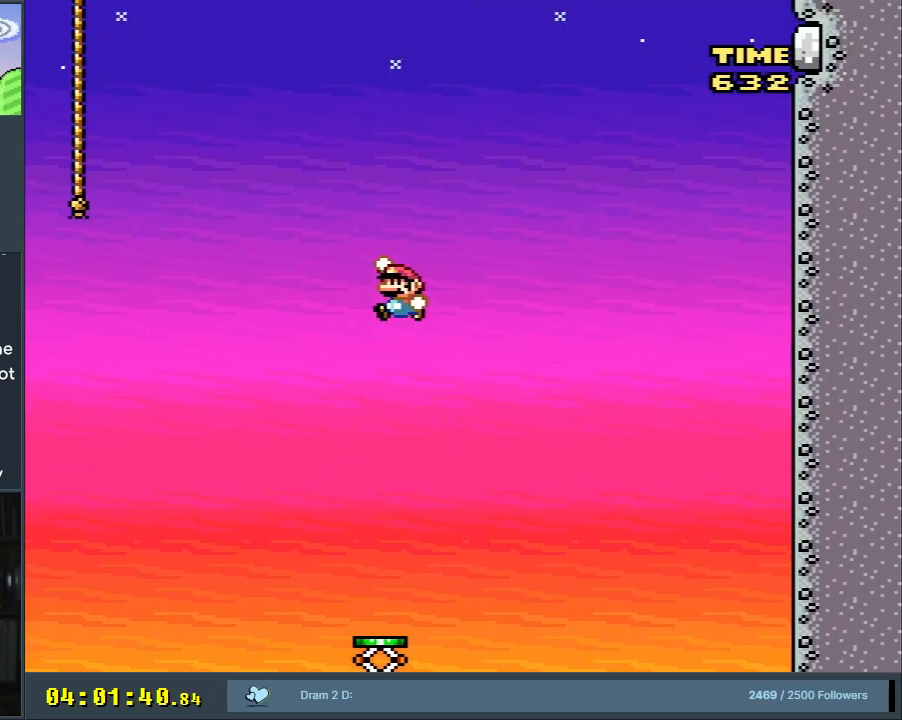
{"buttons": ["B", "Y", "DPAD_LEFT"], "events": []}
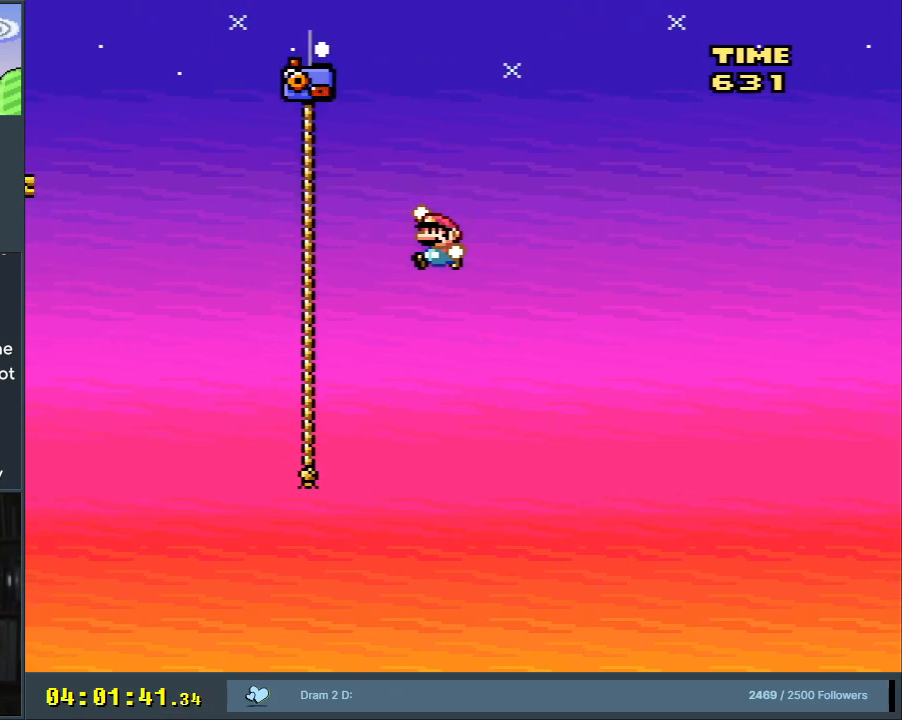
{"buttons": ["Y", "DPAD_UP"], "events": [[83, "B", "up"], [100, "DPAD_UP", "down"], [250, "DPAD_LEFT", "up"], [333, "B", "down"], [367, "B", "up"]]}
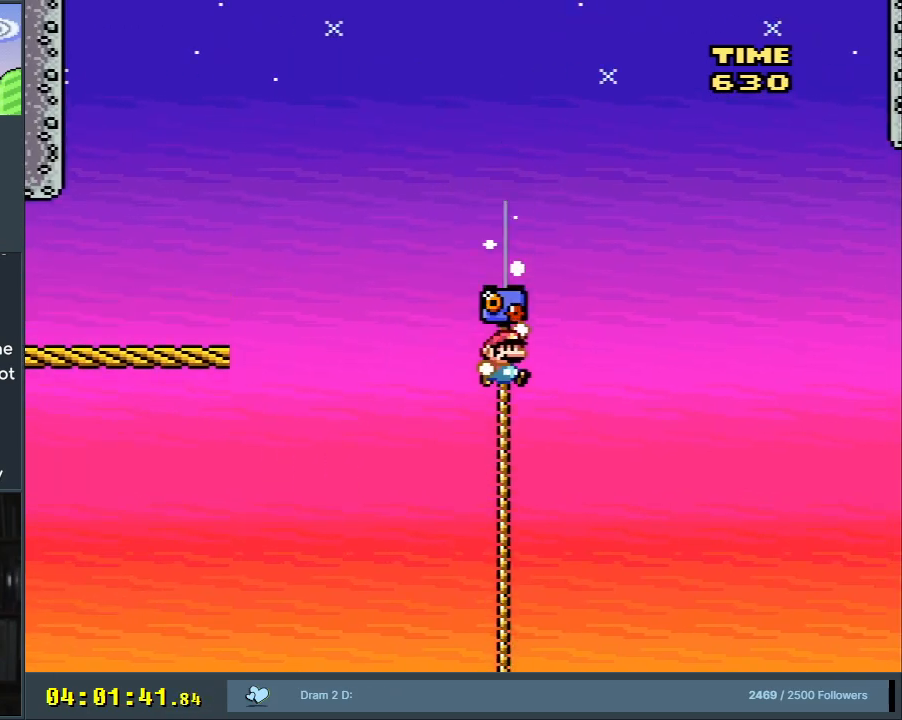
{"buttons": ["B", "Y", "DPAD_UP", "DPAD_LEFT"], "events": [[200, "DPAD_LEFT", "down"], [283, "B", "down"]]}
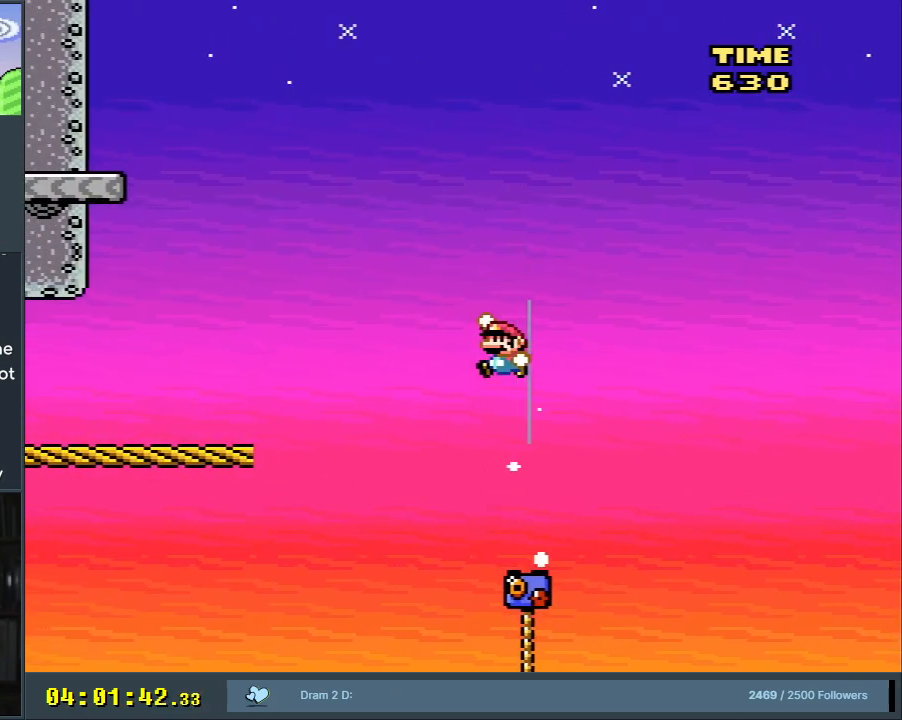
{"buttons": ["B", "Y", "DPAD_LEFT"], "events": [[467, "DPAD_UP", "up"]]}
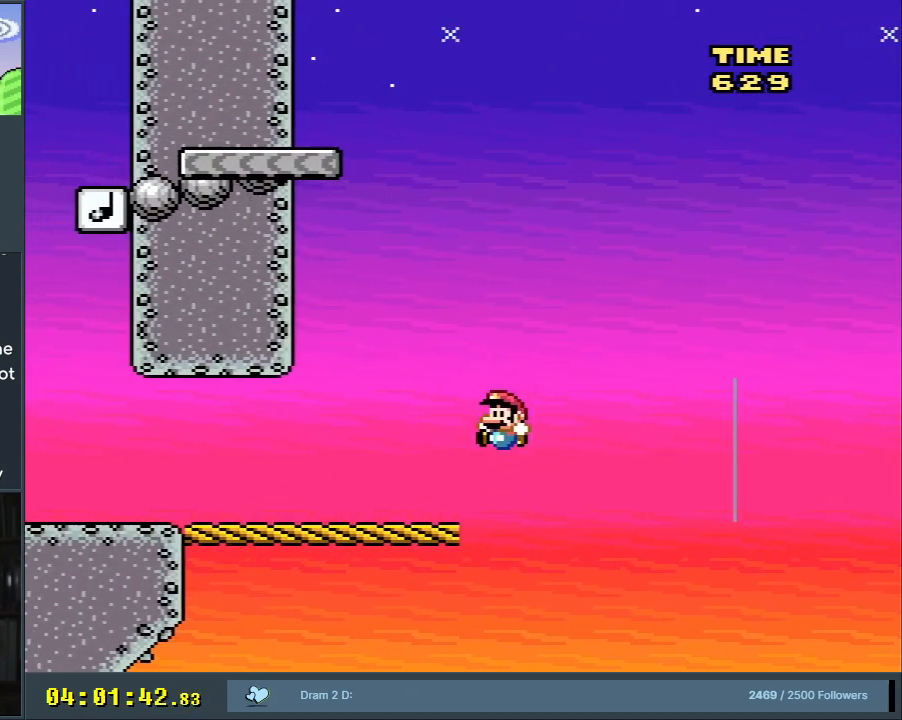
{"buttons": ["Y"], "events": [[133, "B", "up"], [233, "DPAD_LEFT", "up"]]}
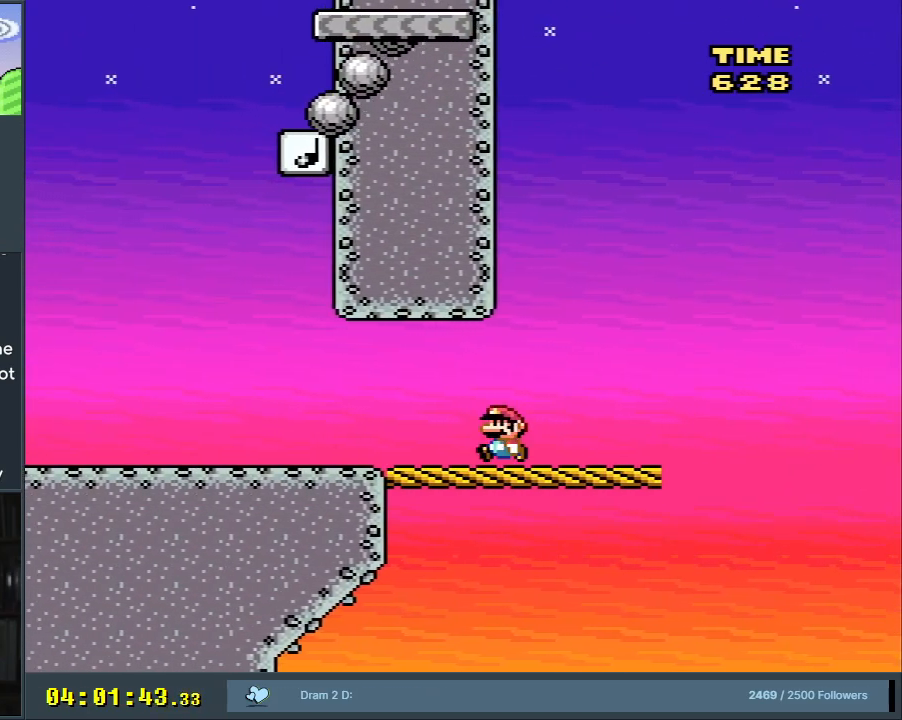
{"buttons": ["Y"], "events": [[17, "DPAD_LEFT", "down"], [183, "DPAD_LEFT", "up"], [283, "DPAD_LEFT", "down"], [400, "DPAD_LEFT", "up"]]}